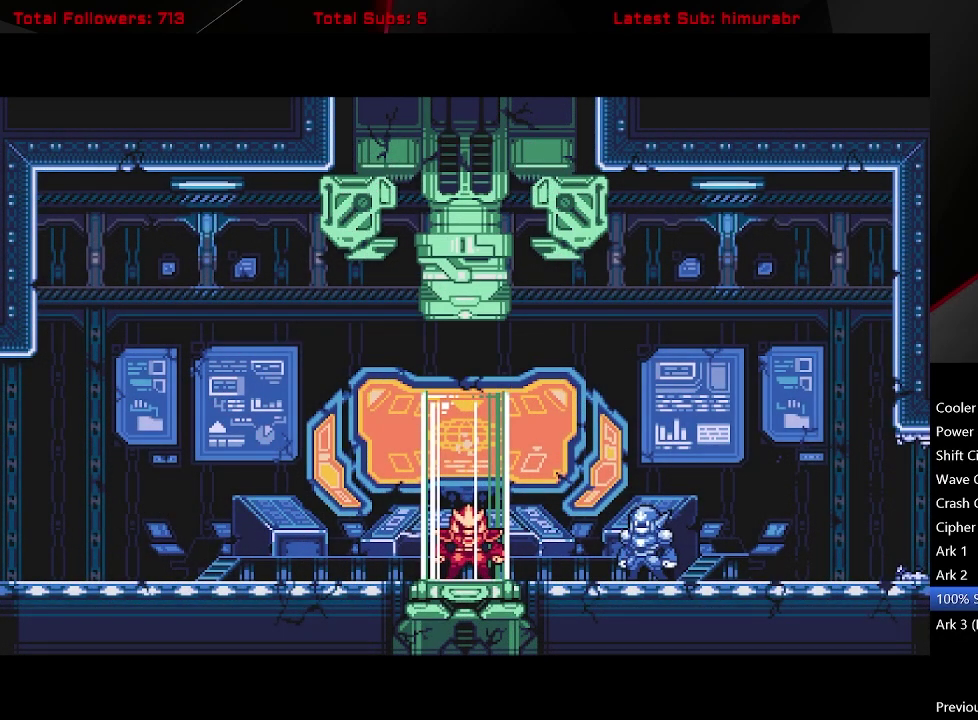
Gameplay with a controller (Xbox layout); each line is a JSON object with the inputs held at the frame after it. "events" lists button and stick changes between this image and that frame as [ms after this image, input, new state], when the widget could be followed in between. Not read: L3 R3 left_stick.
{"buttons": ["START"], "right_stick": "center", "events": [[417, "START", "down"]]}
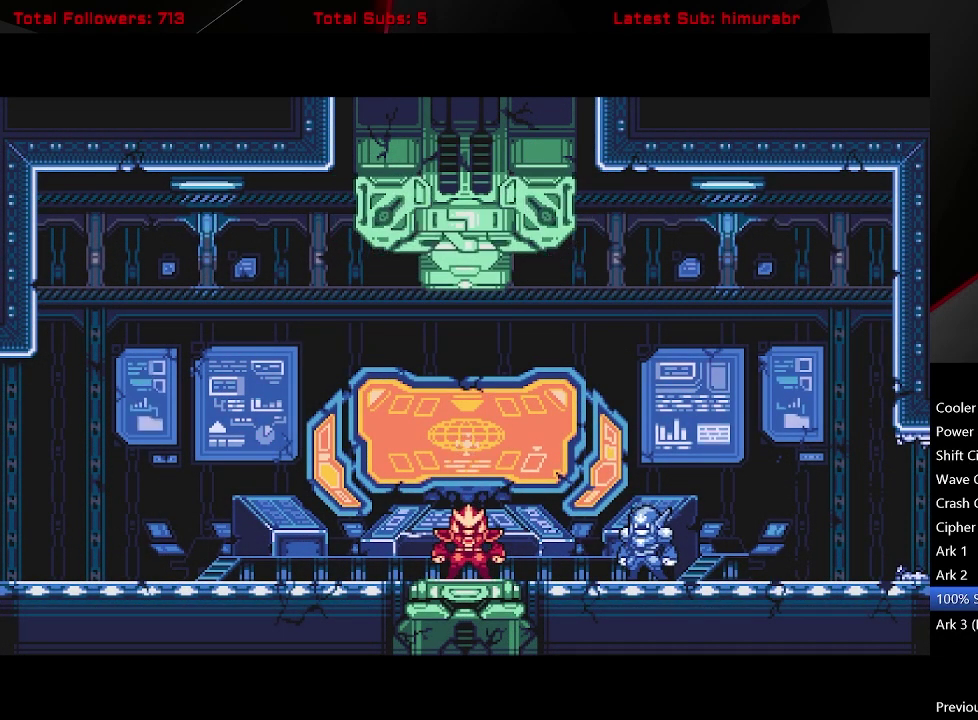
{"buttons": ["START"], "right_stick": "center", "events": []}
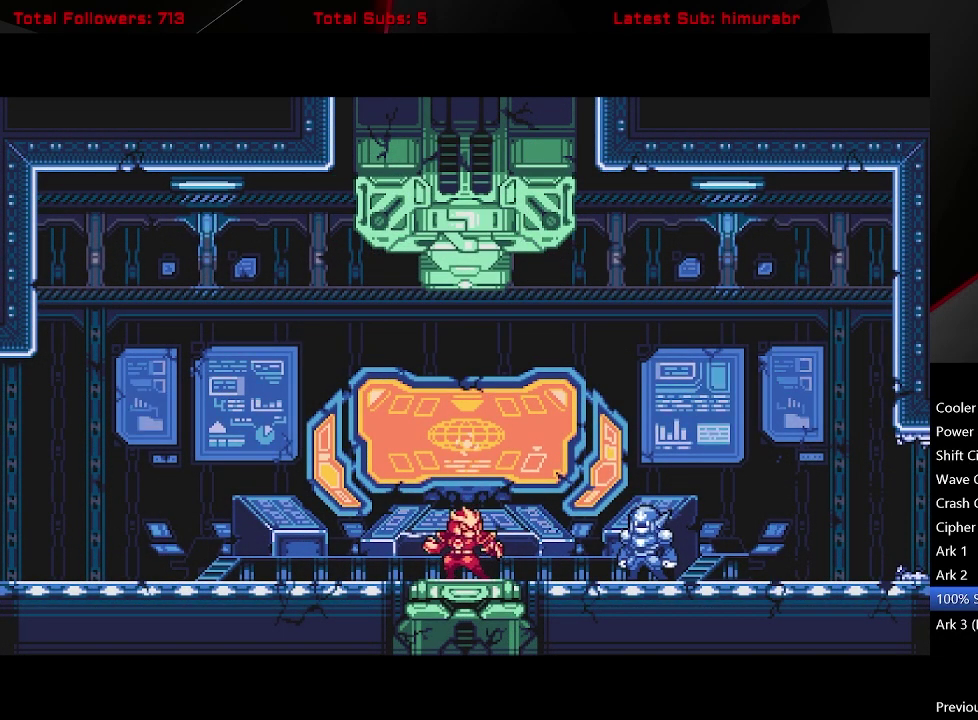
{"buttons": ["START"], "right_stick": "center", "events": []}
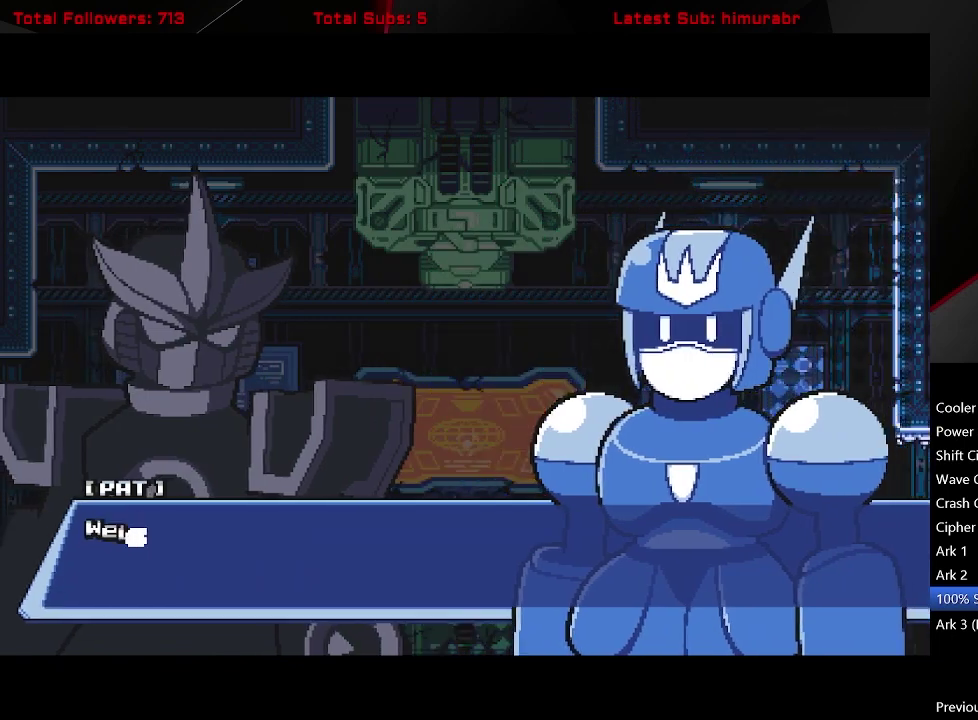
{"buttons": ["START"], "right_stick": "center", "events": []}
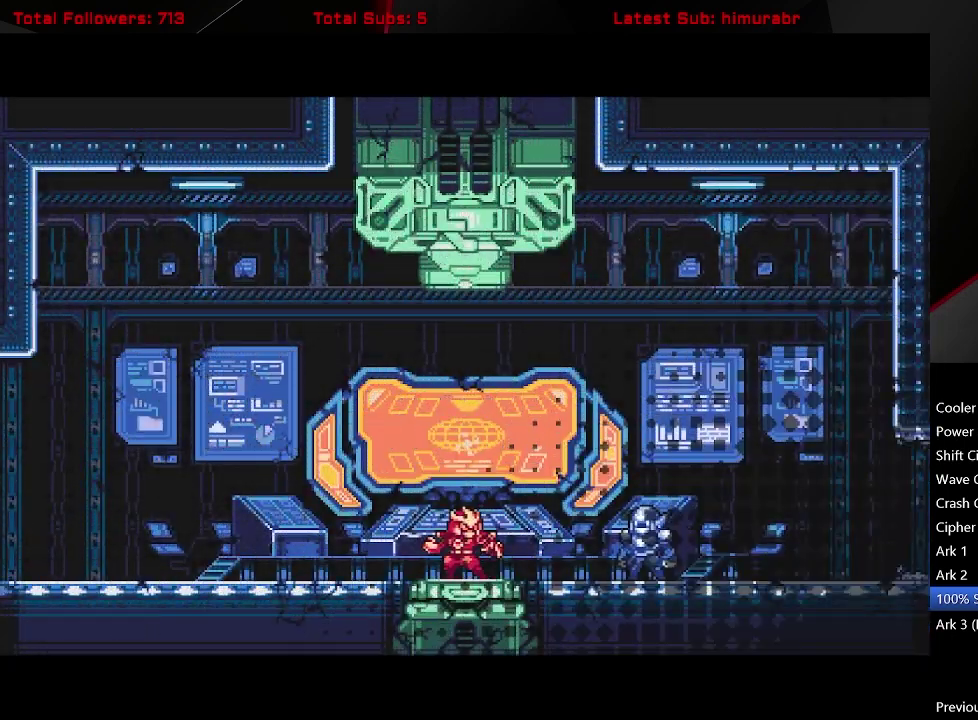
{"buttons": ["DPAD_LEFT"], "right_stick": "center", "events": [[183, "DPAD_LEFT", "down"], [200, "START", "up"]]}
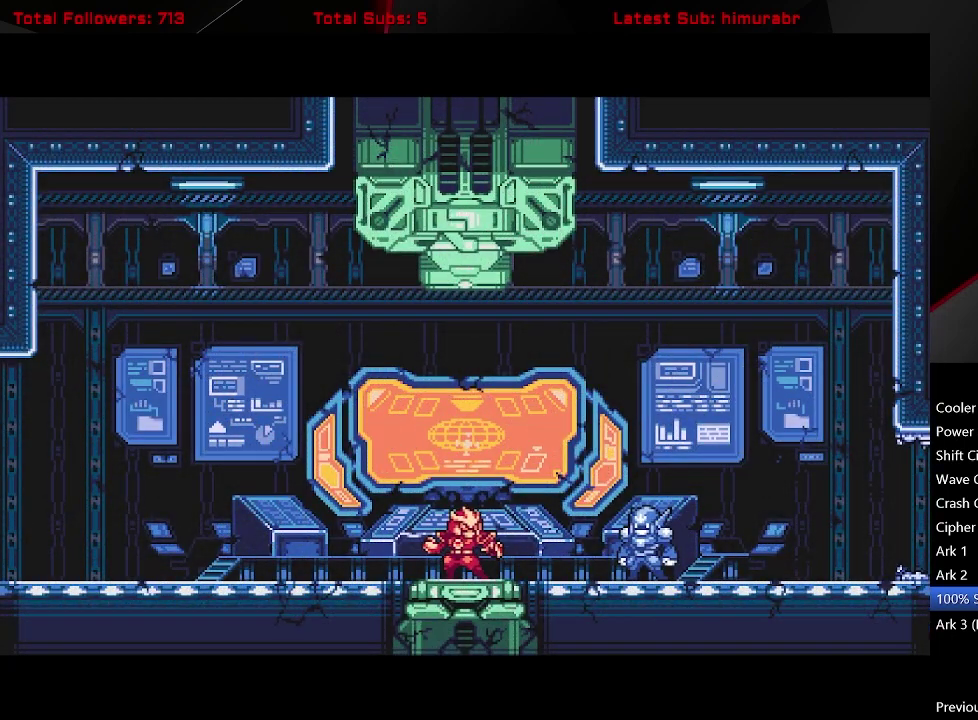
{"buttons": ["DPAD_LEFT"], "right_stick": "center", "events": []}
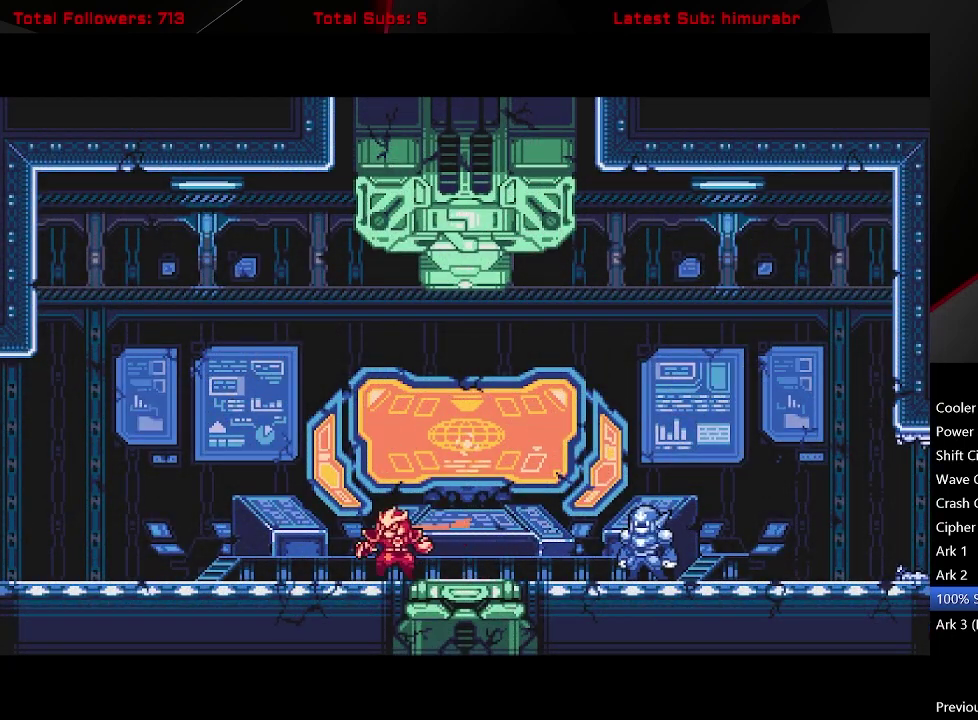
{"buttons": ["L1", "DPAD_LEFT"], "right_stick": "center", "events": [[33, "L1", "down"]]}
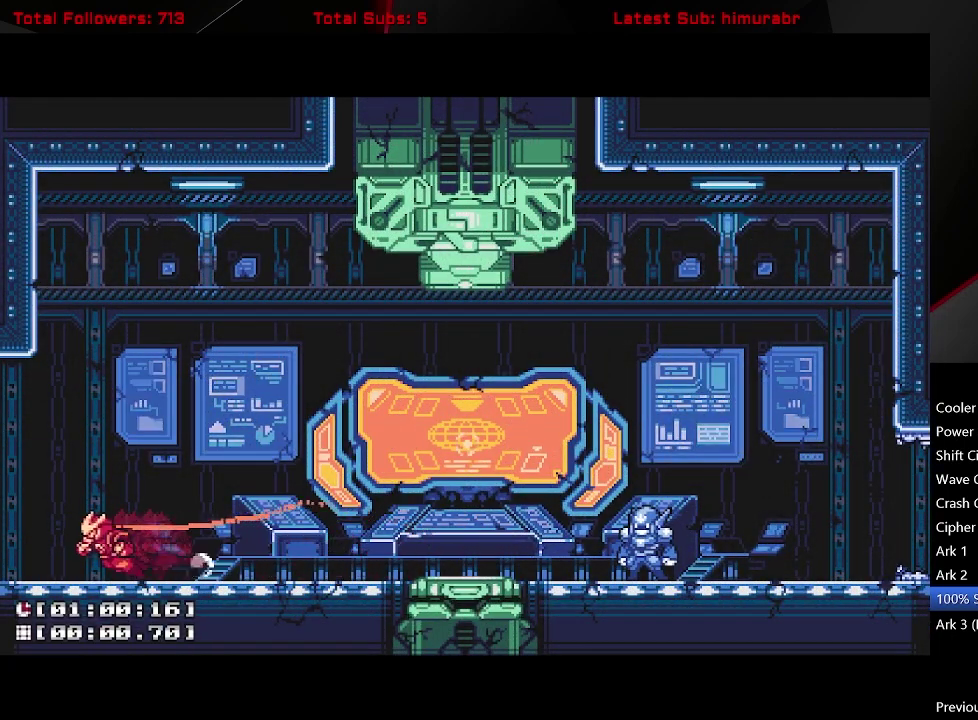
{"buttons": ["L1", "DPAD_LEFT"], "right_stick": "center", "events": []}
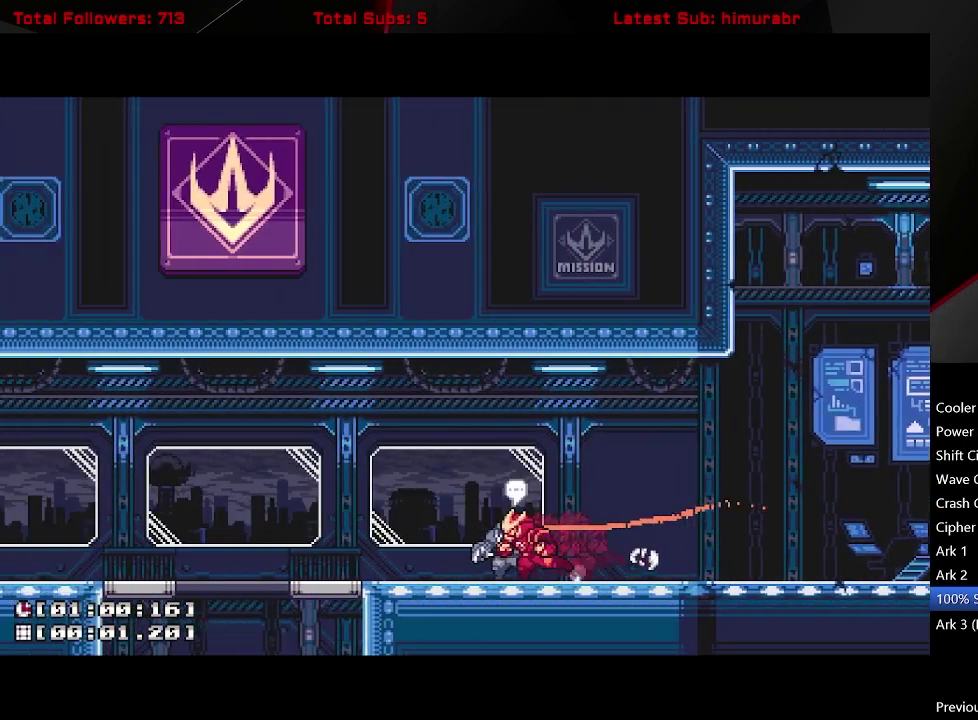
{"buttons": ["L1", "DPAD_LEFT"], "right_stick": "center", "events": [[217, "A", "down"], [283, "A", "up"]]}
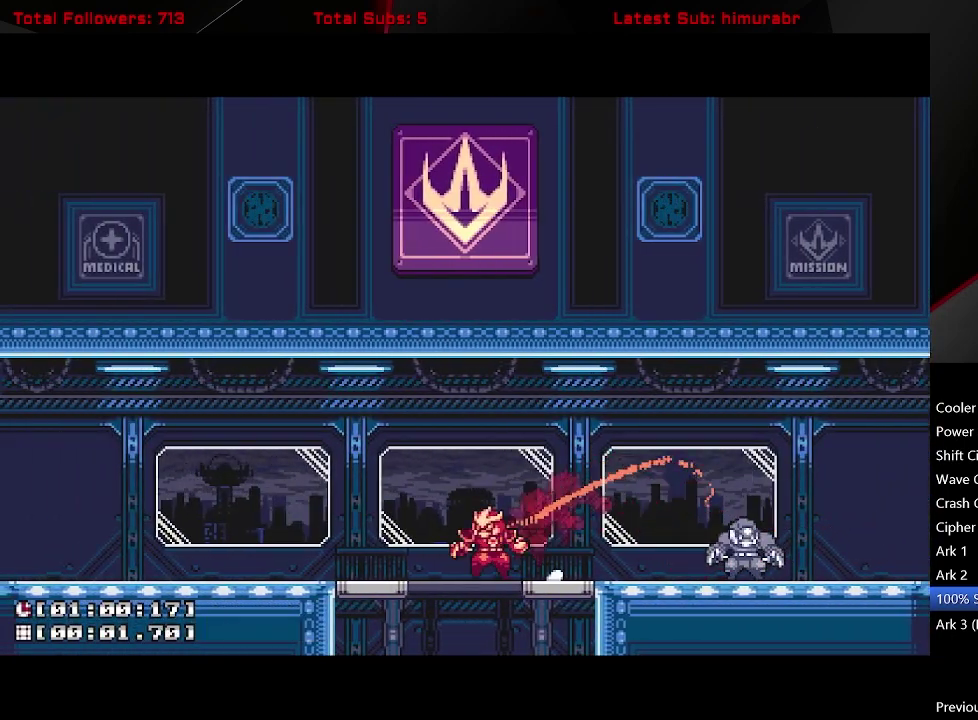
{"buttons": ["DPAD_DOWN"], "right_stick": "center", "events": [[83, "DPAD_LEFT", "up"], [167, "L1", "up"], [217, "DPAD_DOWN", "down"], [317, "X", "down"], [367, "X", "up"]]}
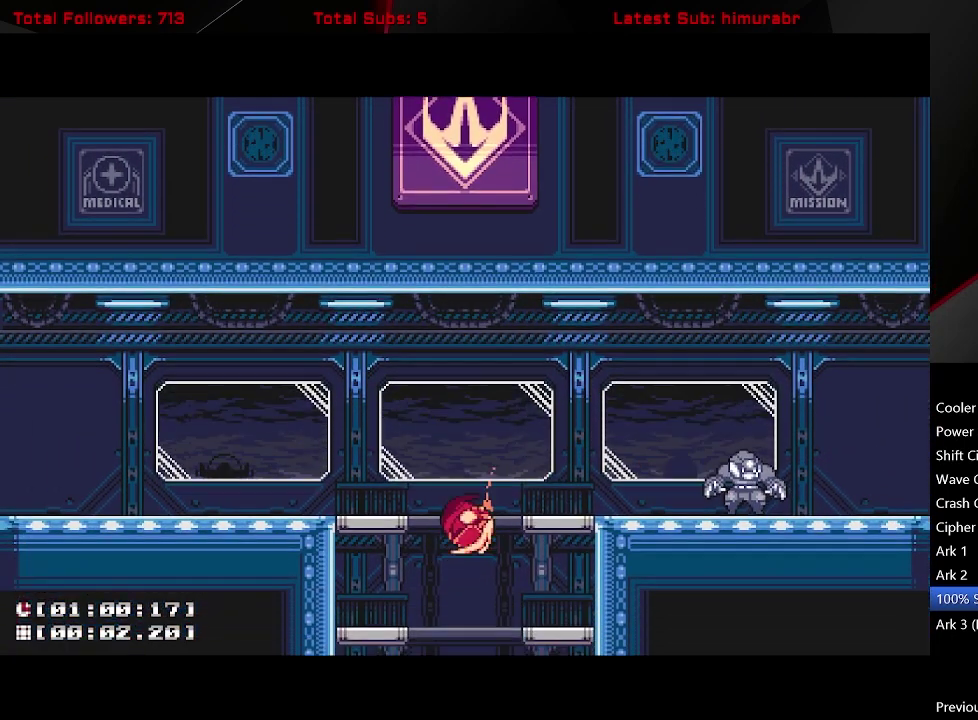
{"buttons": [], "right_stick": "center", "events": [[17, "DPAD_DOWN", "up"]]}
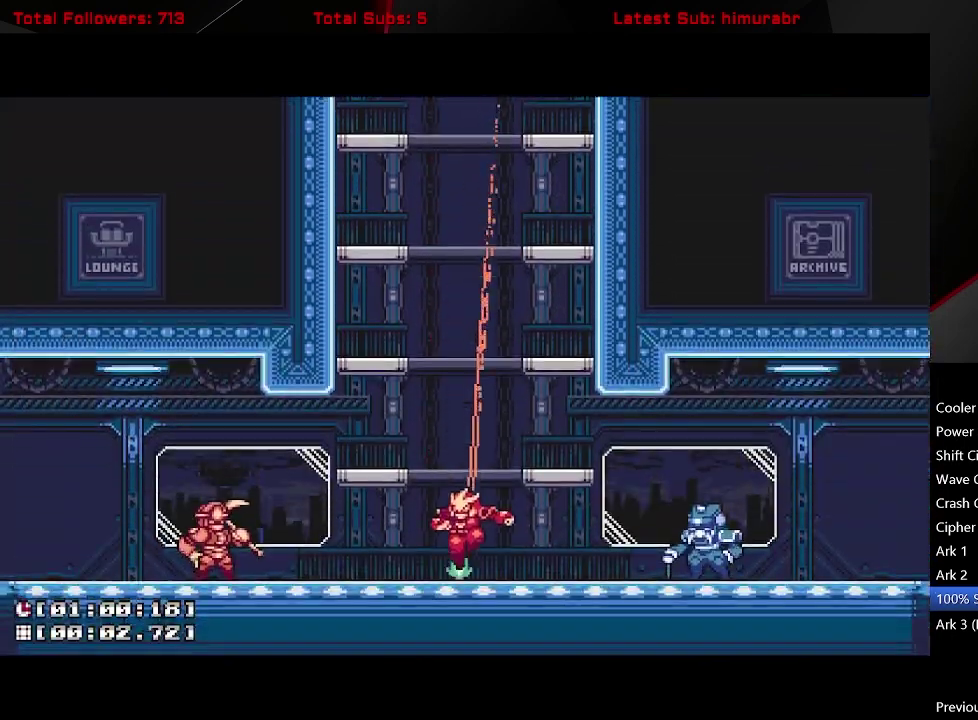
{"buttons": ["L1", "DPAD_RIGHT"], "right_stick": "center", "events": [[117, "DPAD_RIGHT", "down"], [200, "L1", "down"]]}
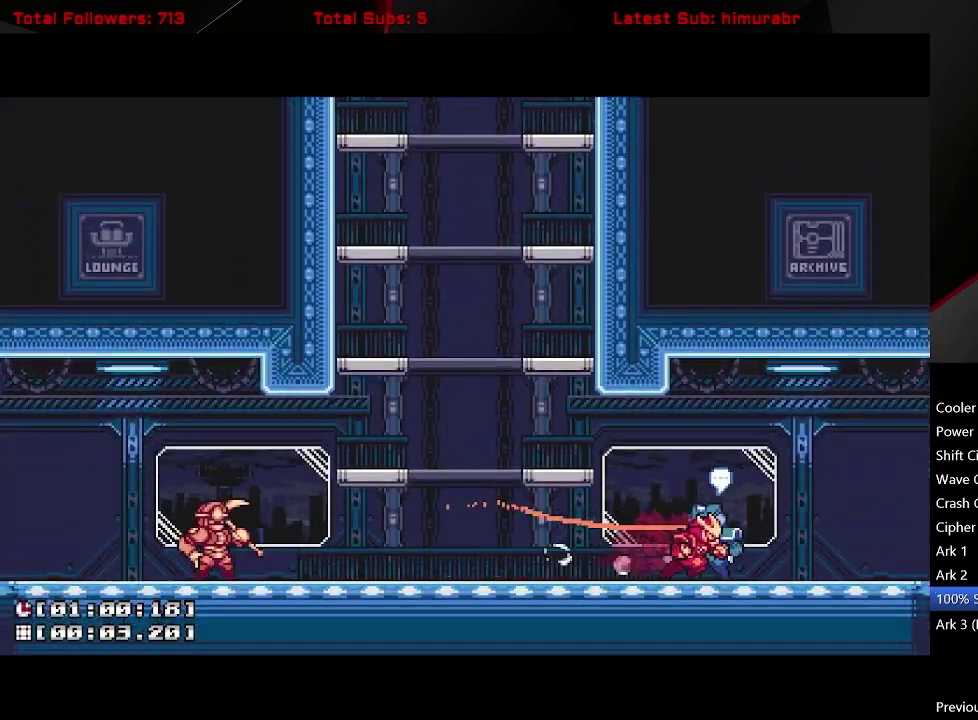
{"buttons": ["L1", "DPAD_RIGHT"], "right_stick": "center", "events": []}
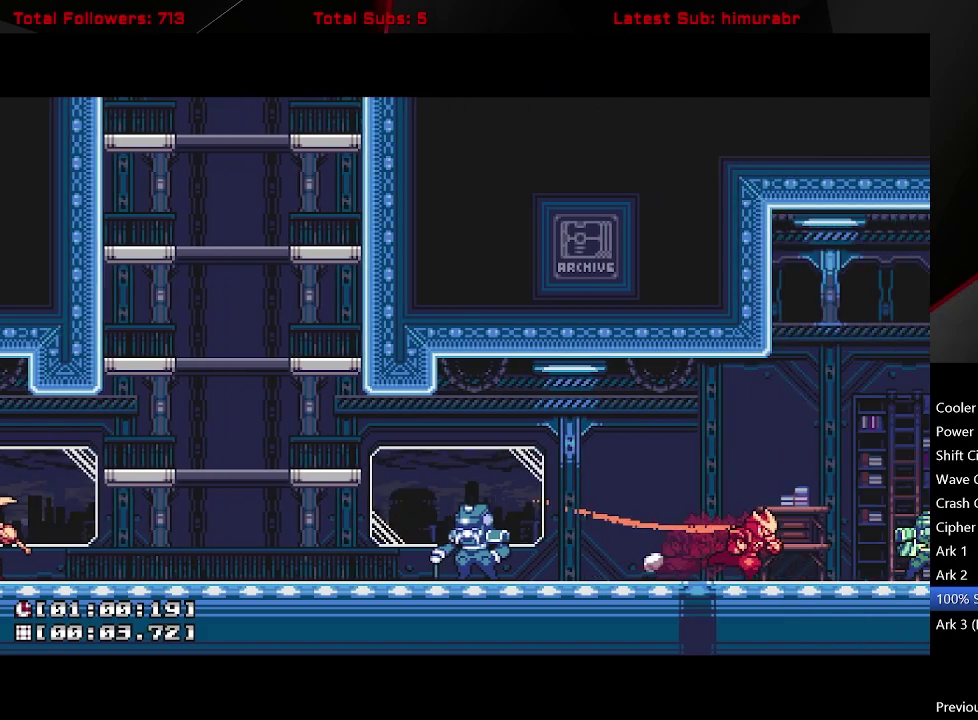
{"buttons": ["L1", "DPAD_RIGHT"], "right_stick": "center", "events": []}
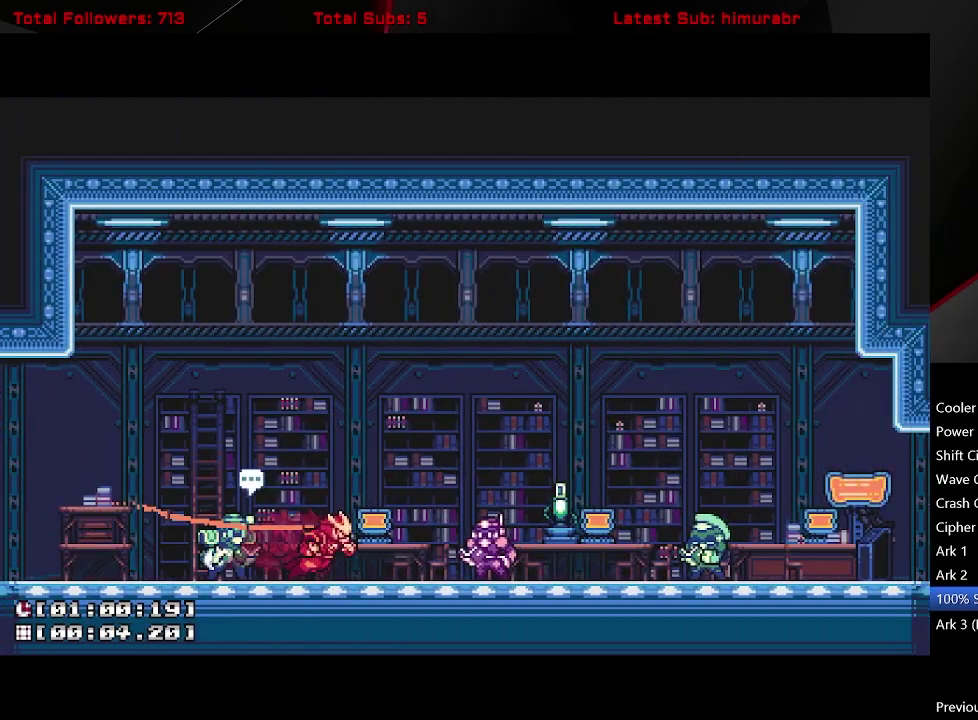
{"buttons": ["L1", "DPAD_RIGHT"], "right_stick": "center", "events": []}
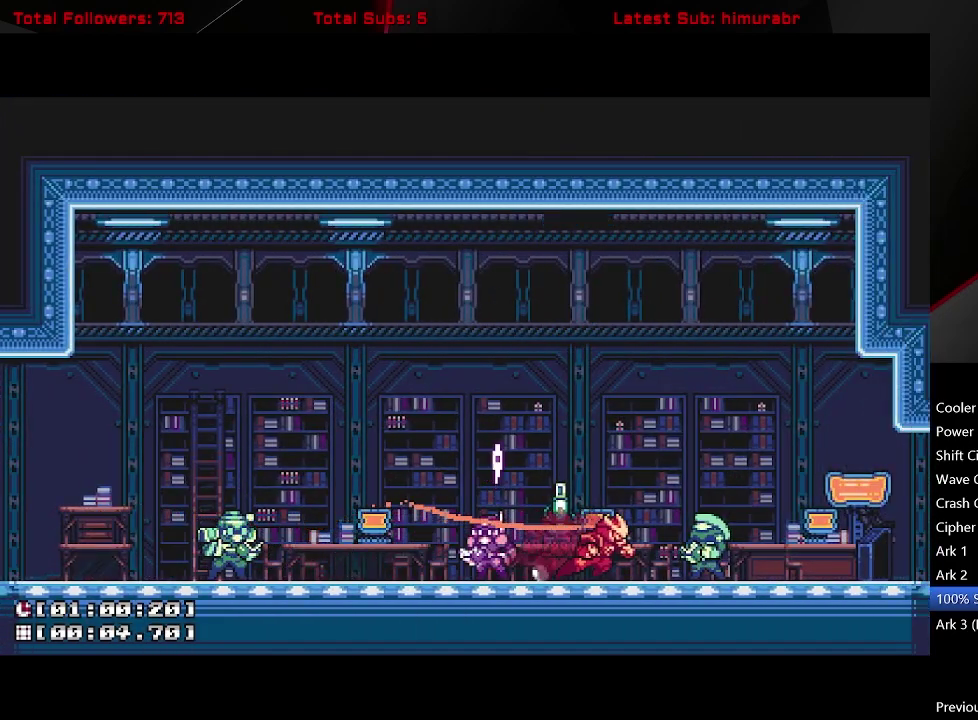
{"buttons": [], "right_stick": "center", "events": [[200, "DPAD_RIGHT", "up"], [217, "L1", "up"], [283, "DPAD_UP", "down"], [383, "DPAD_UP", "up"]]}
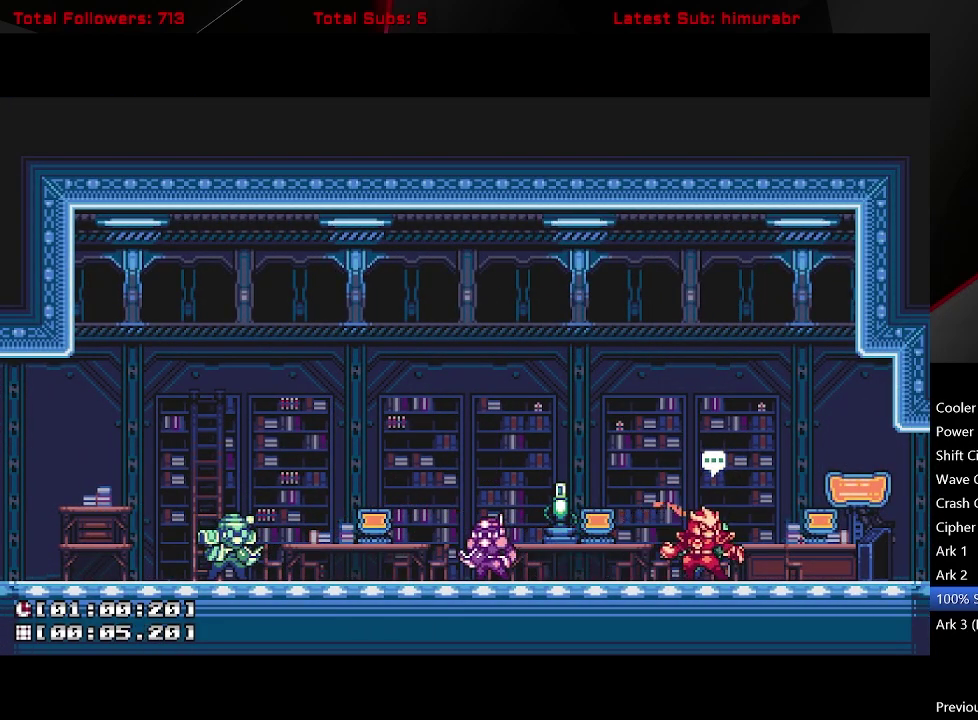
{"buttons": ["START"], "right_stick": "center", "events": [[83, "DPAD_UP", "down"], [150, "DPAD_UP", "up"], [267, "START", "down"]]}
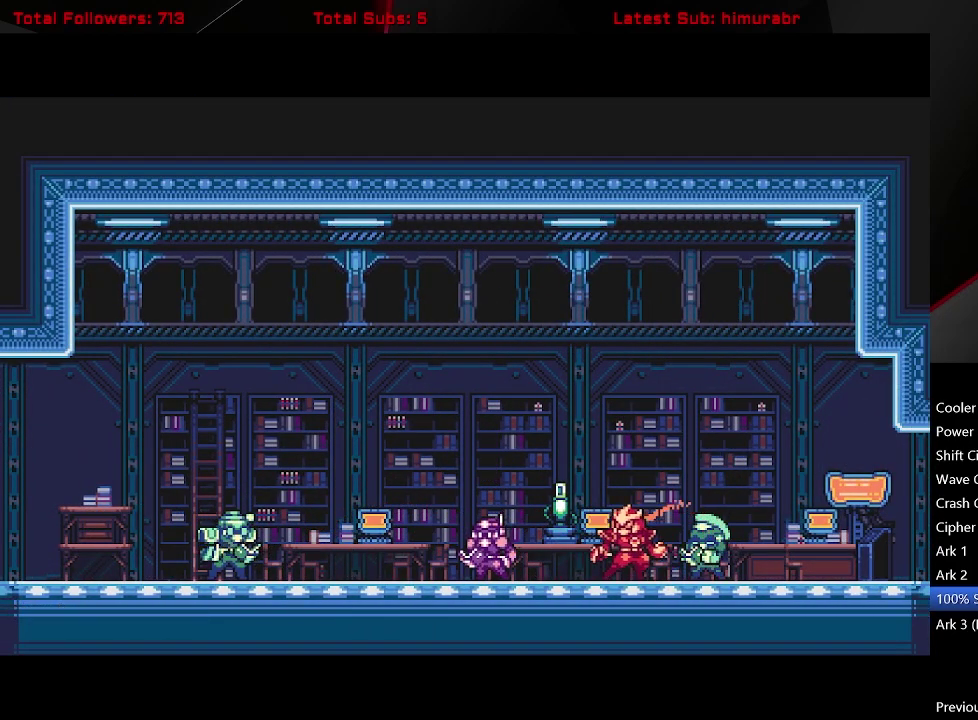
{"buttons": ["START"], "right_stick": "center", "events": []}
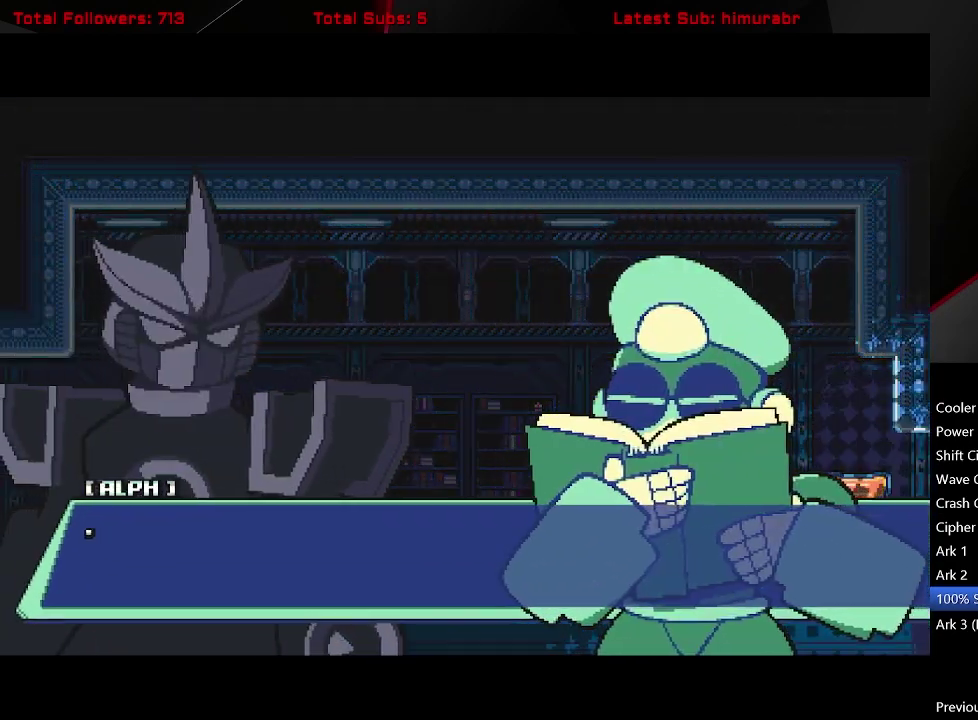
{"buttons": ["START"], "right_stick": "center", "events": []}
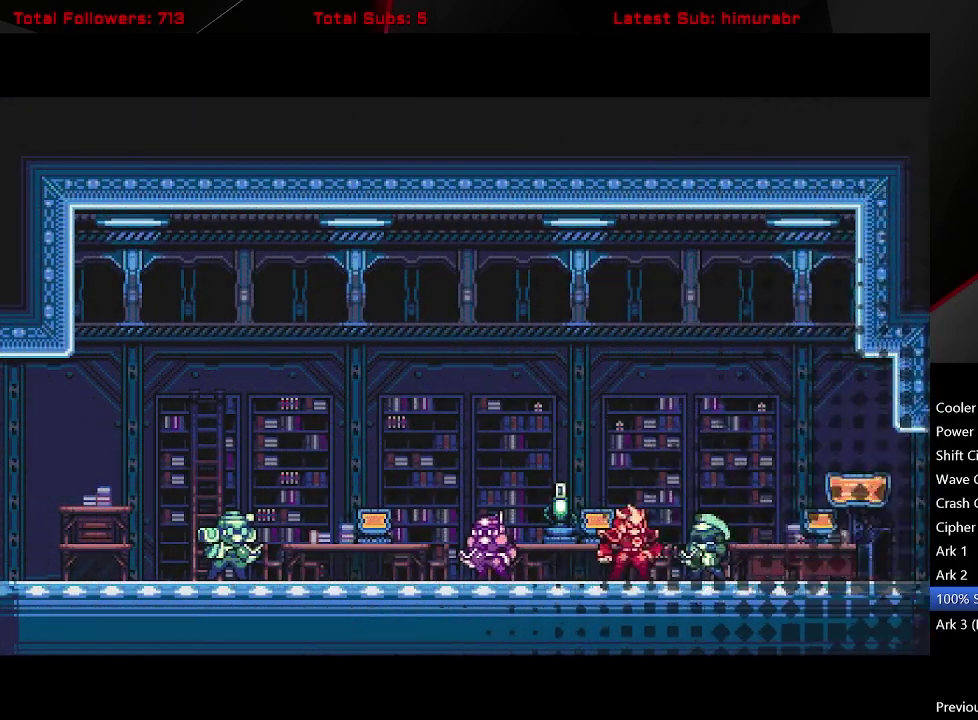
{"buttons": [], "right_stick": "center", "events": [[467, "START", "up"]]}
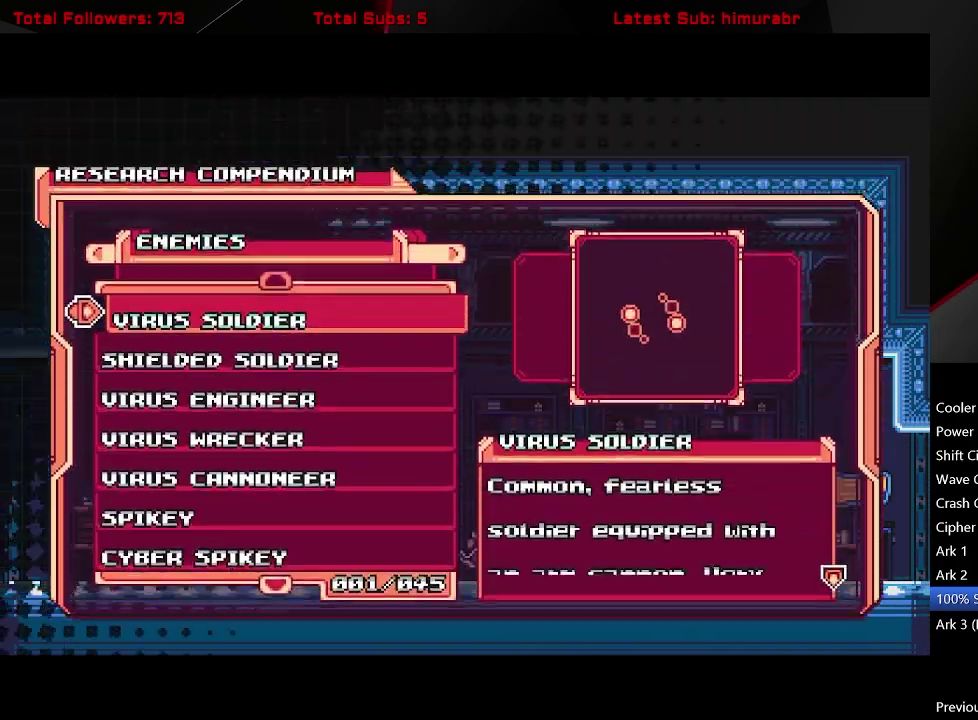
{"buttons": [], "right_stick": "center", "events": []}
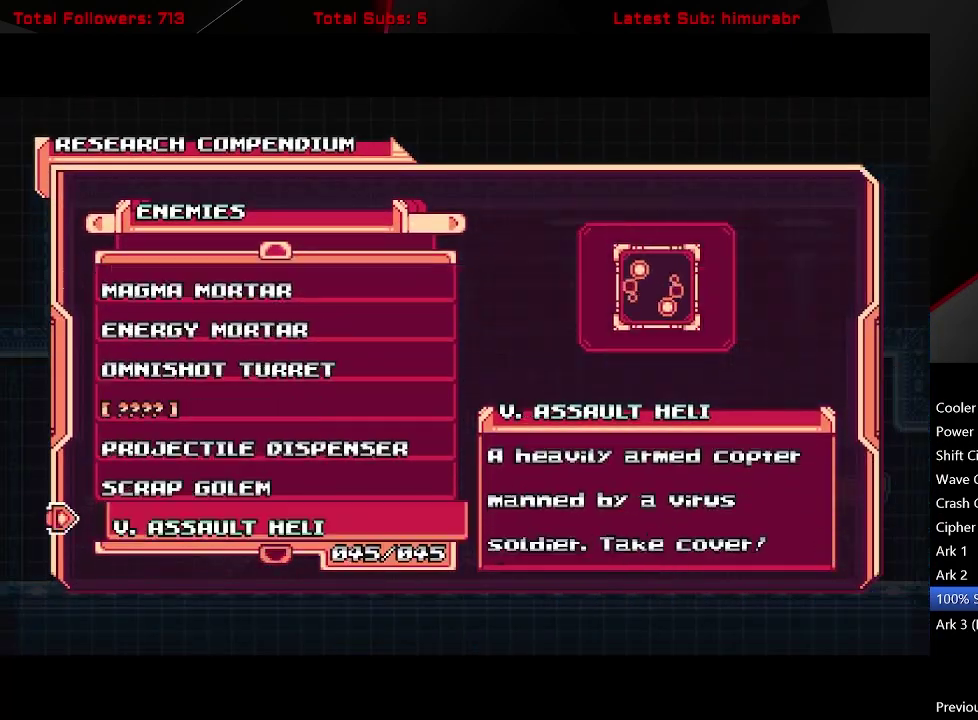
{"buttons": [], "right_stick": "center", "events": [[33, "DPAD_UP", "down"], [83, "DPAD_UP", "up"]]}
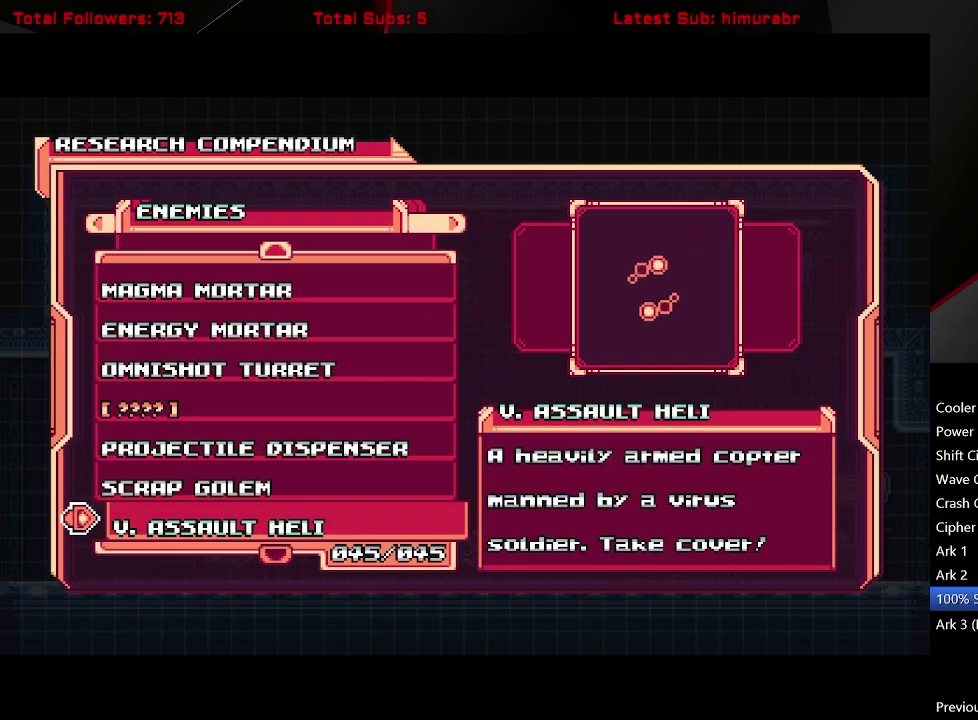
{"buttons": [], "right_stick": "center", "events": [[100, "DPAD_UP", "down"], [167, "DPAD_UP", "up"], [233, "DPAD_UP", "down"], [300, "DPAD_UP", "up"], [417, "A", "down"], [500, "A", "up"]]}
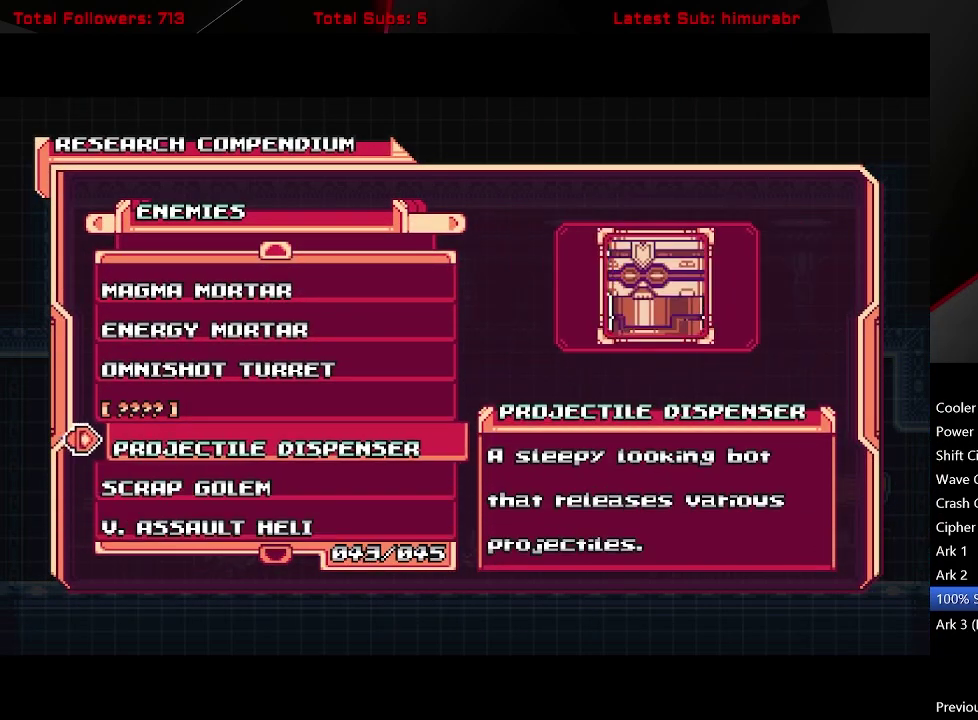
{"buttons": [], "right_stick": "center", "events": []}
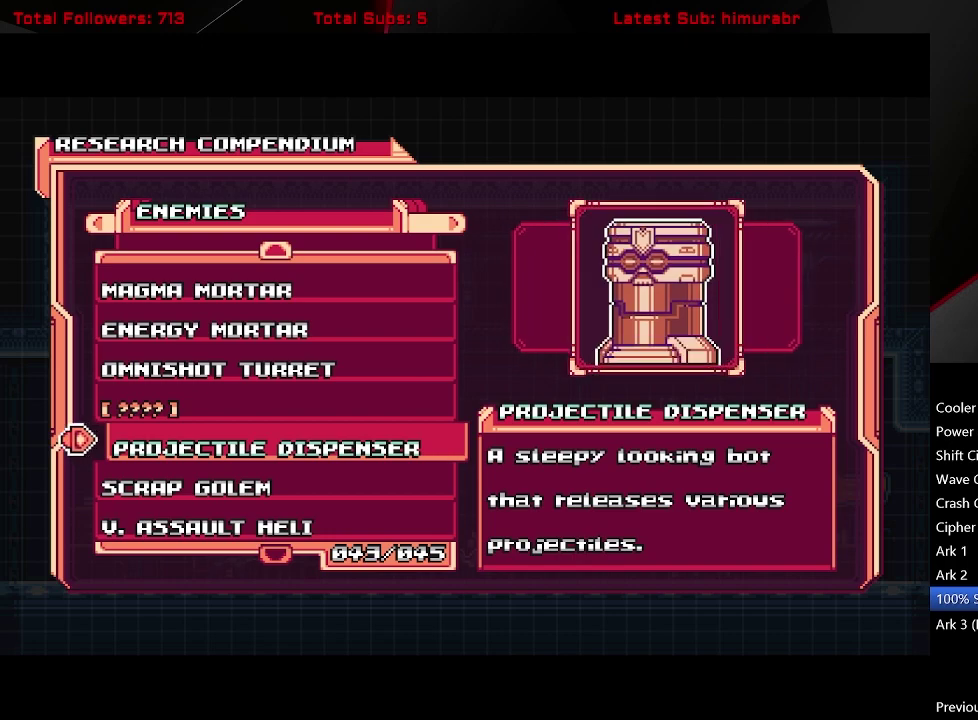
{"buttons": [], "right_stick": "center", "events": [[50, "DPAD_UP", "down"], [117, "DPAD_UP", "up"], [167, "A", "down"], [233, "A", "up"]]}
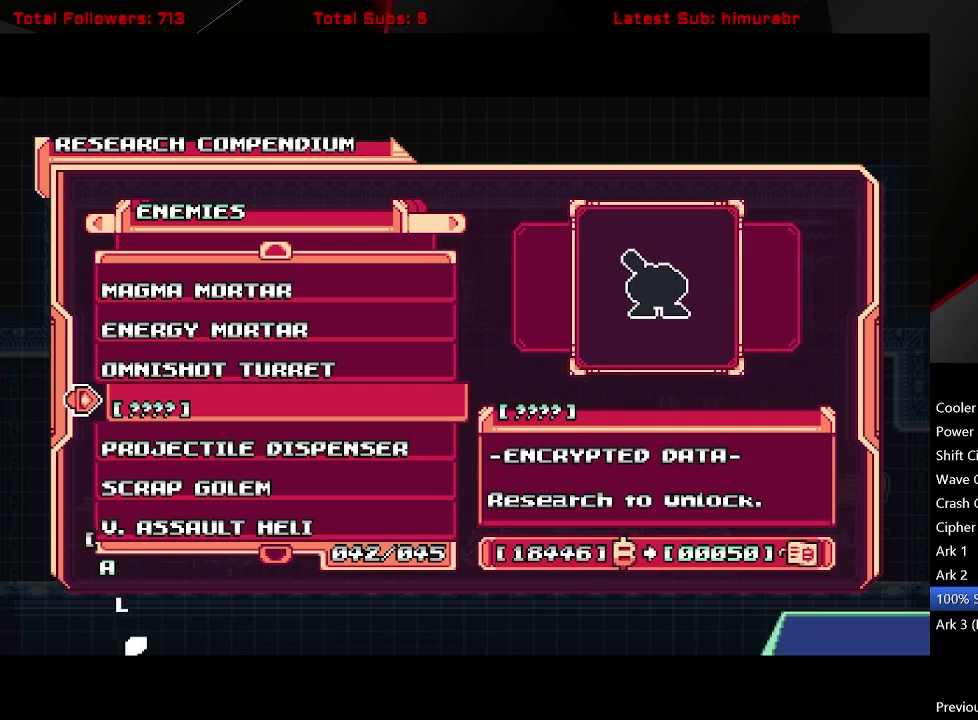
{"buttons": [], "right_stick": "center", "events": [[400, "A", "down"], [467, "A", "up"]]}
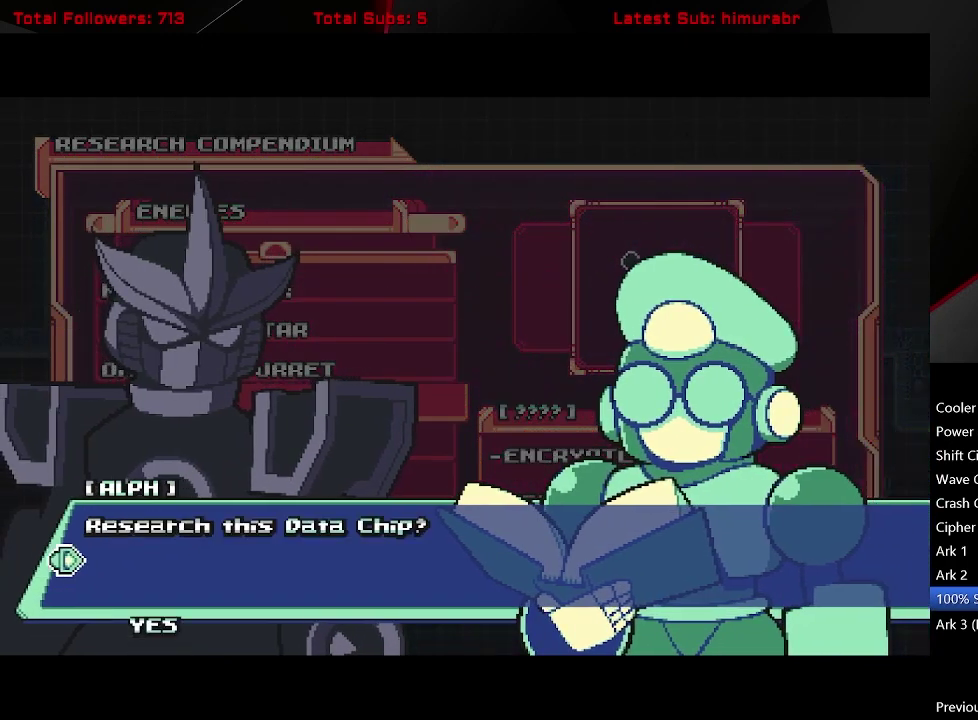
{"buttons": [], "right_stick": "center", "events": [[67, "A", "down"], [117, "A", "up"], [167, "A", "down"], [250, "A", "up"], [350, "A", "down"], [417, "A", "up"]]}
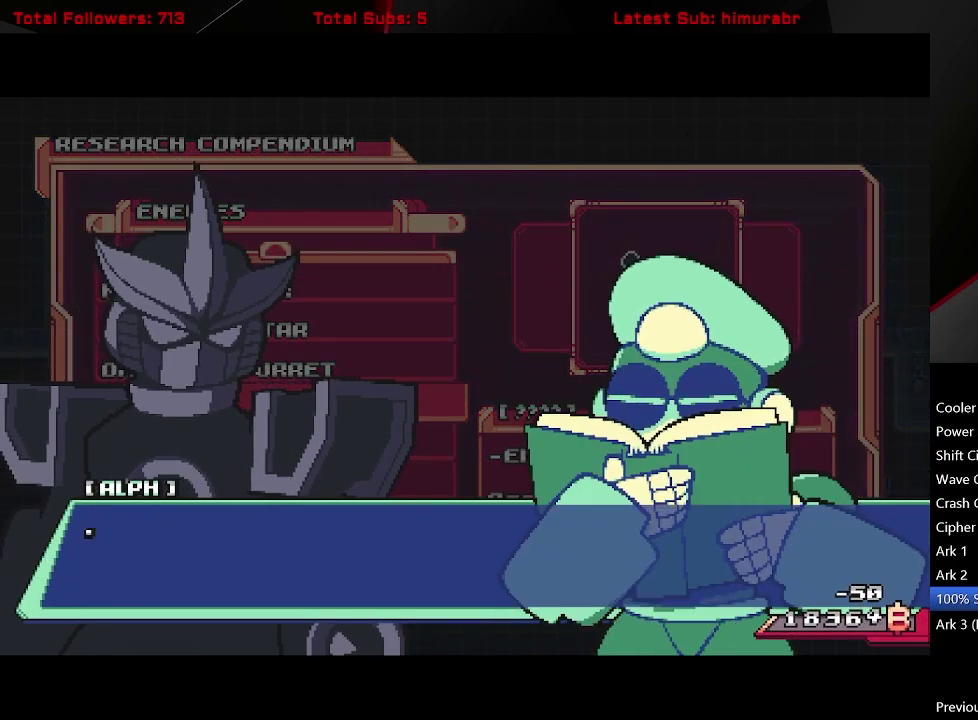
{"buttons": [], "right_stick": "center", "events": [[100, "A", "down"], [167, "A", "up"], [417, "A", "down"], [483, "A", "up"]]}
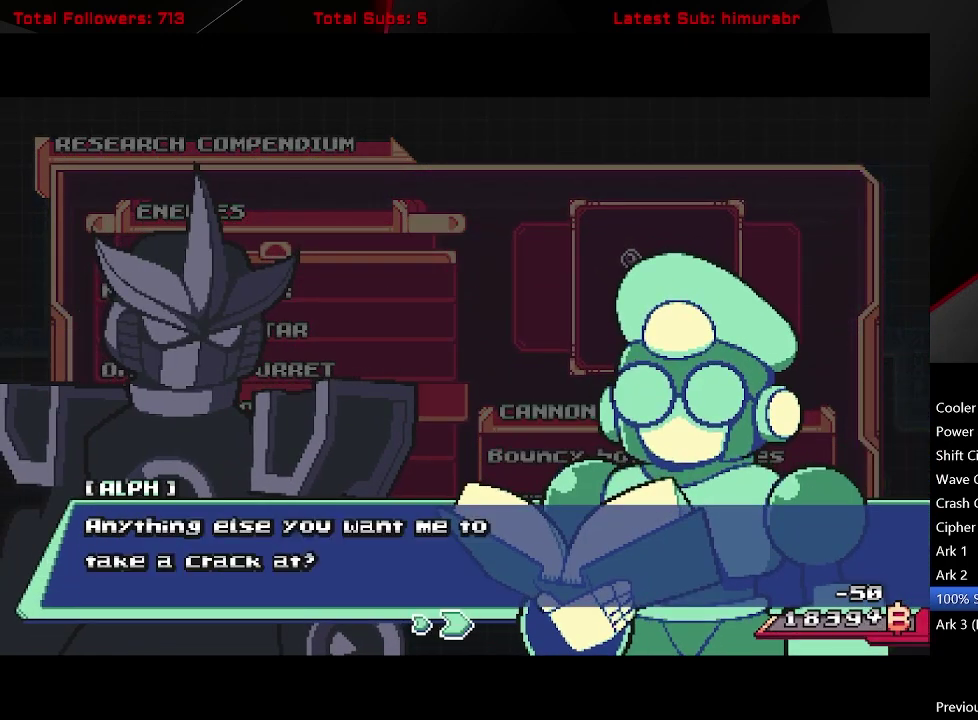
{"buttons": [], "right_stick": "center", "events": [[233, "A", "down"], [300, "A", "up"]]}